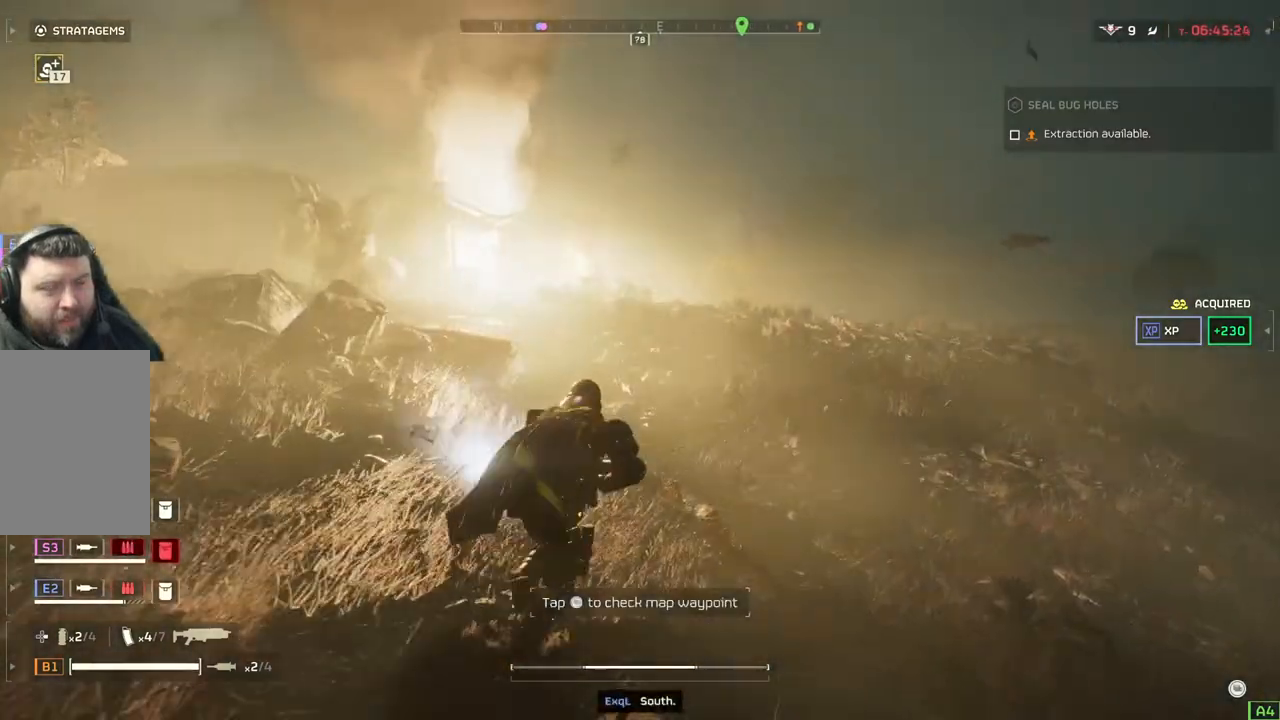
Gameplay with a controller (PlayStation layout); each line is a JSON object with the inputs held at the frame after it. "events" lists button and stick changes between this image and that frame as [ms after this image, input, new state], when the widget could be followed in between. Not read: right_stick.
{"buttons": [], "left_stick": "up", "events": []}
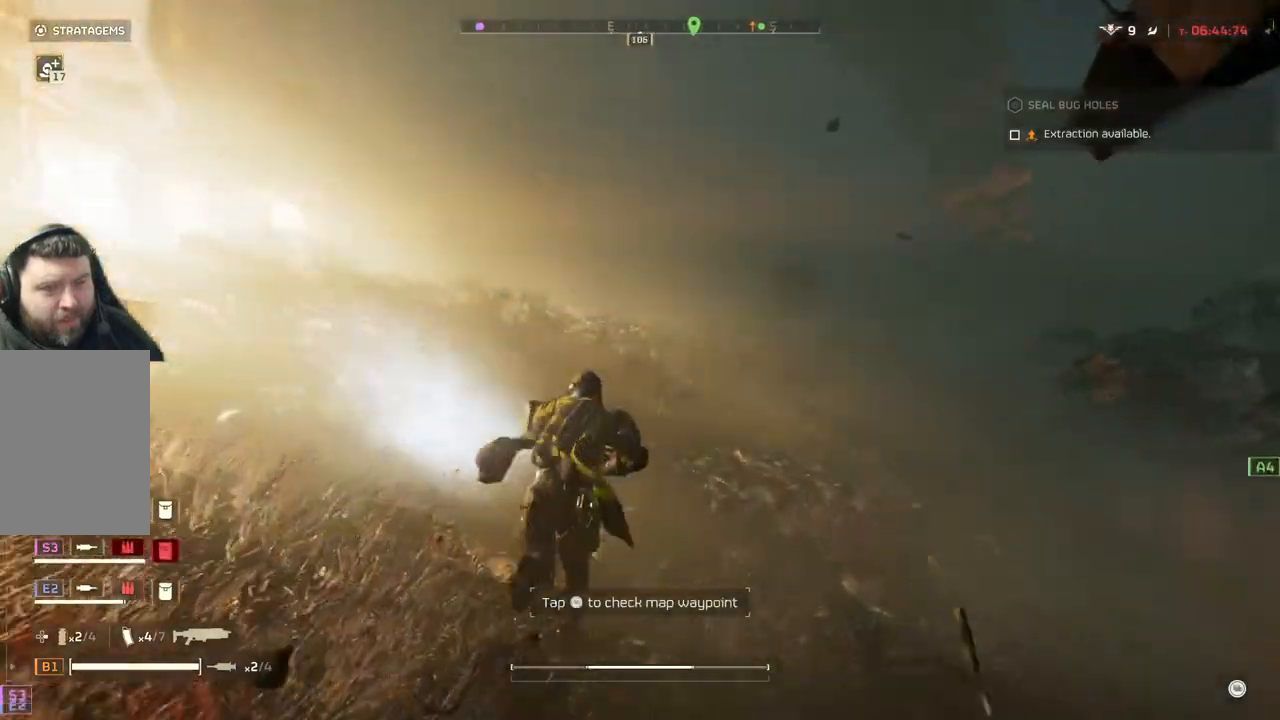
{"buttons": [], "left_stick": "up", "events": []}
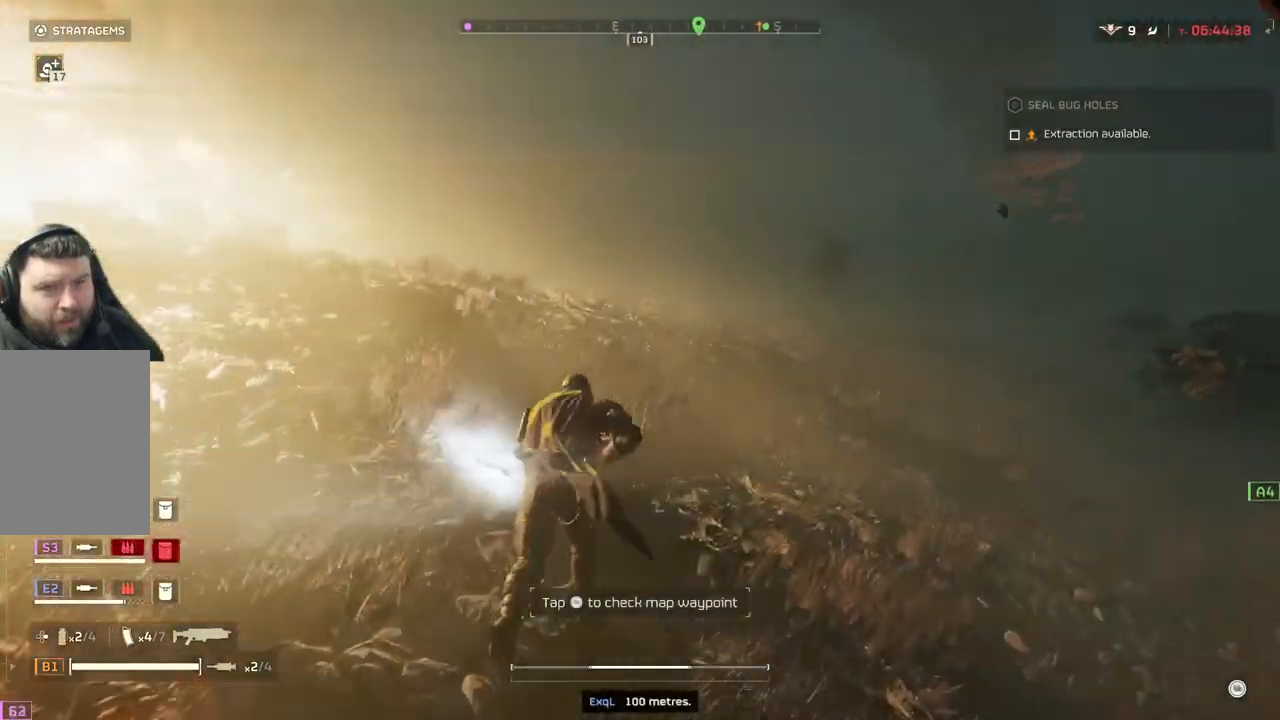
{"buttons": [], "left_stick": "up", "events": []}
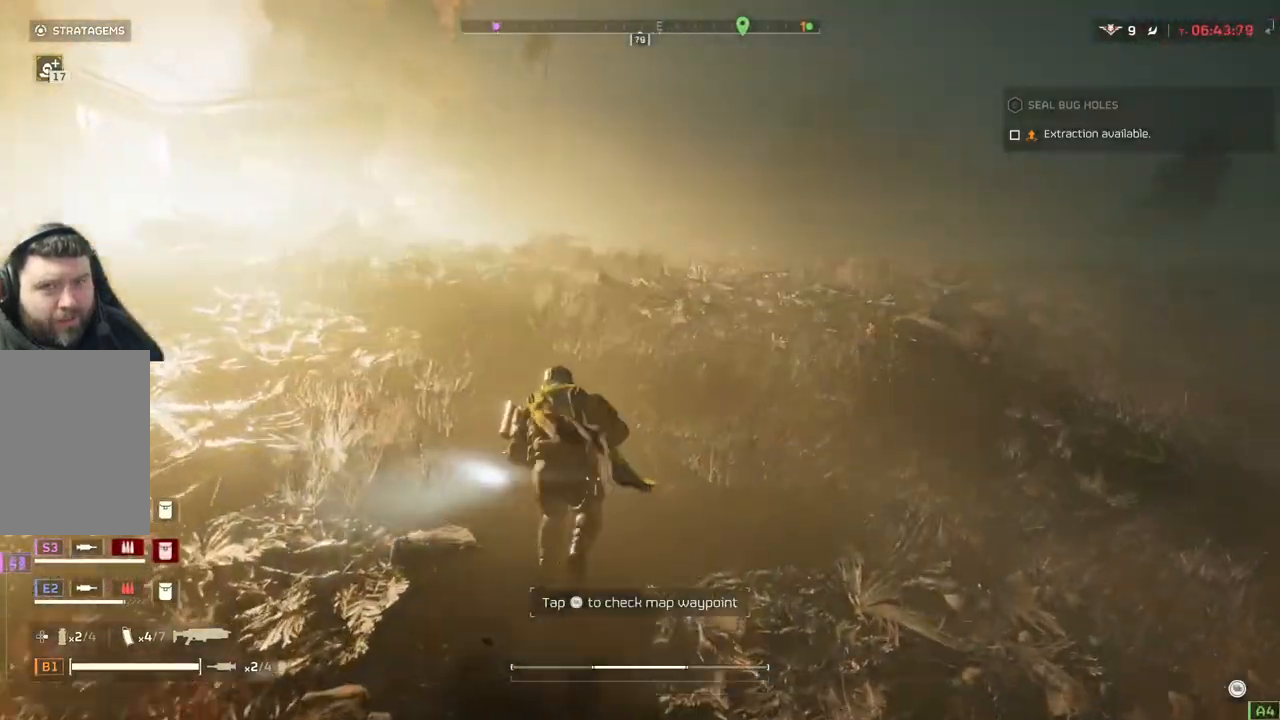
{"buttons": [], "left_stick": "up", "events": []}
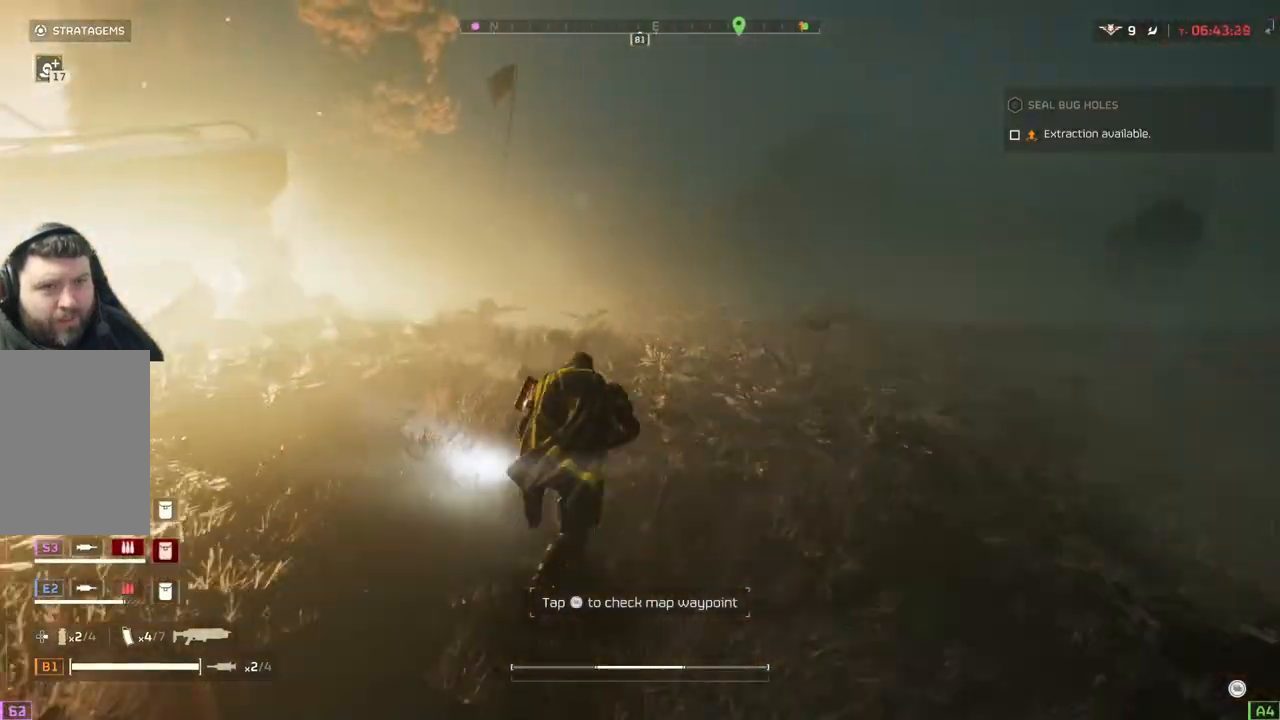
{"buttons": [], "left_stick": "up", "events": []}
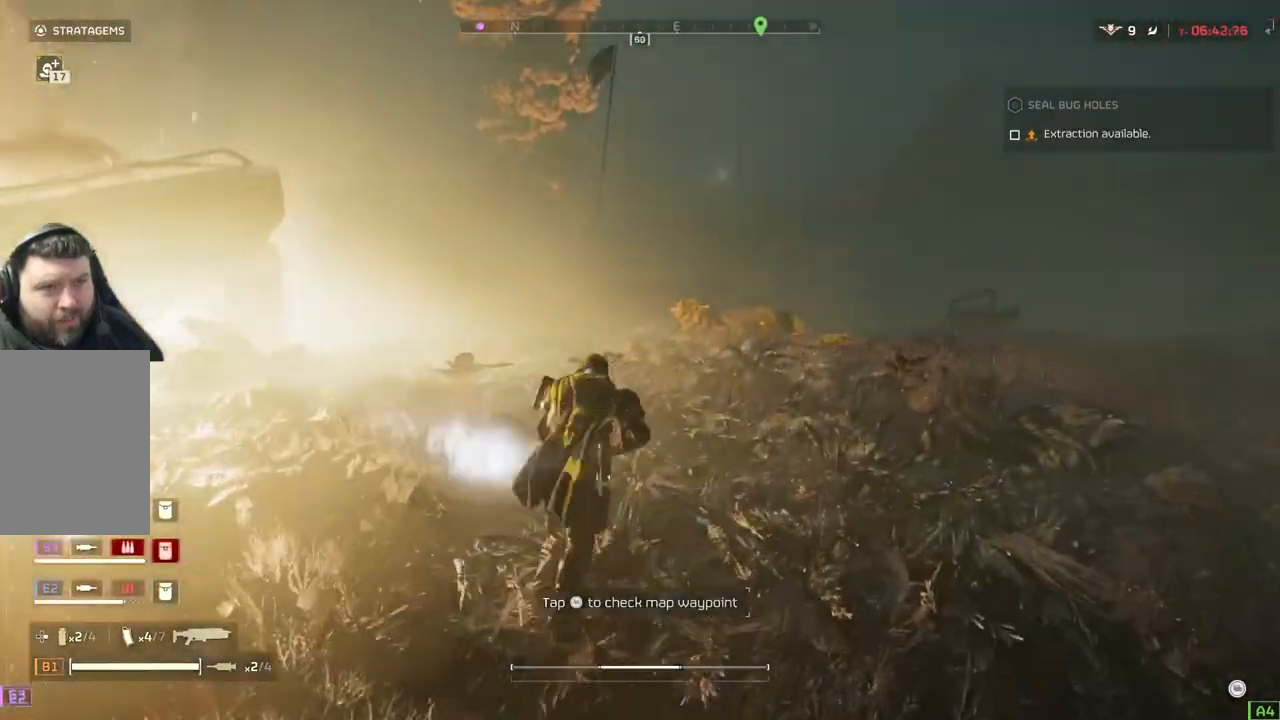
{"buttons": [], "left_stick": "up", "events": []}
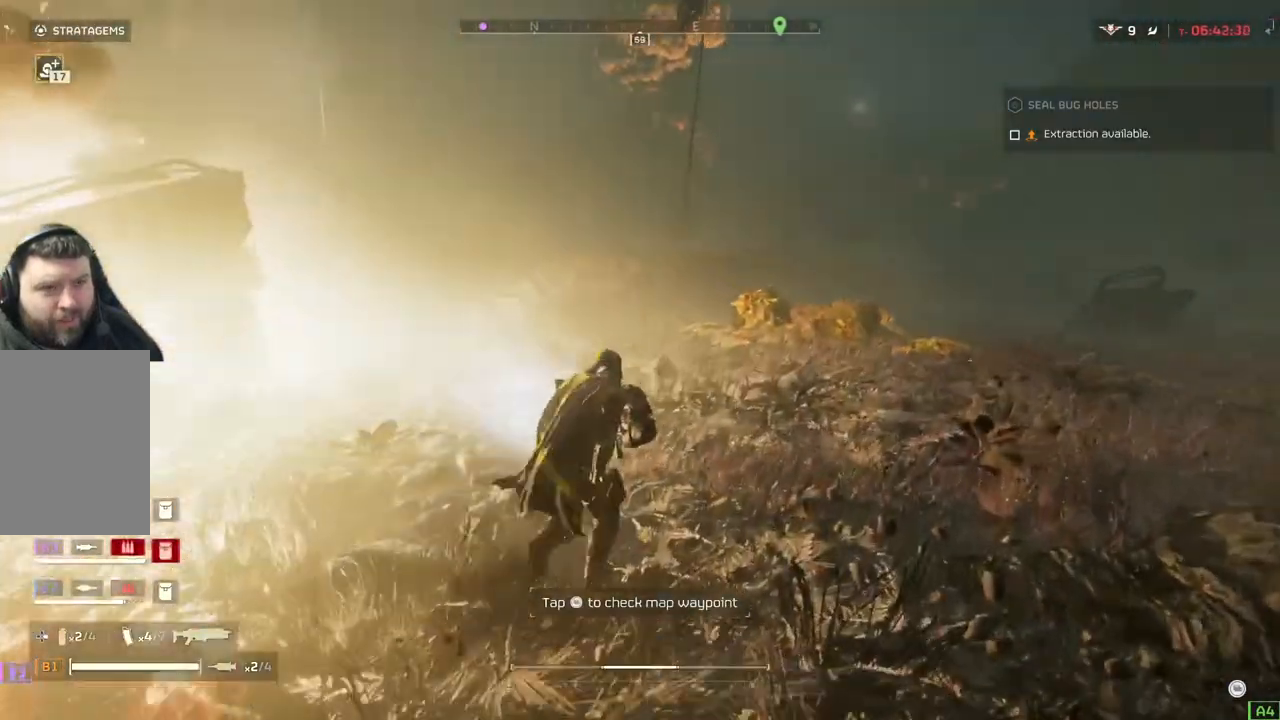
{"buttons": [], "left_stick": "up", "events": []}
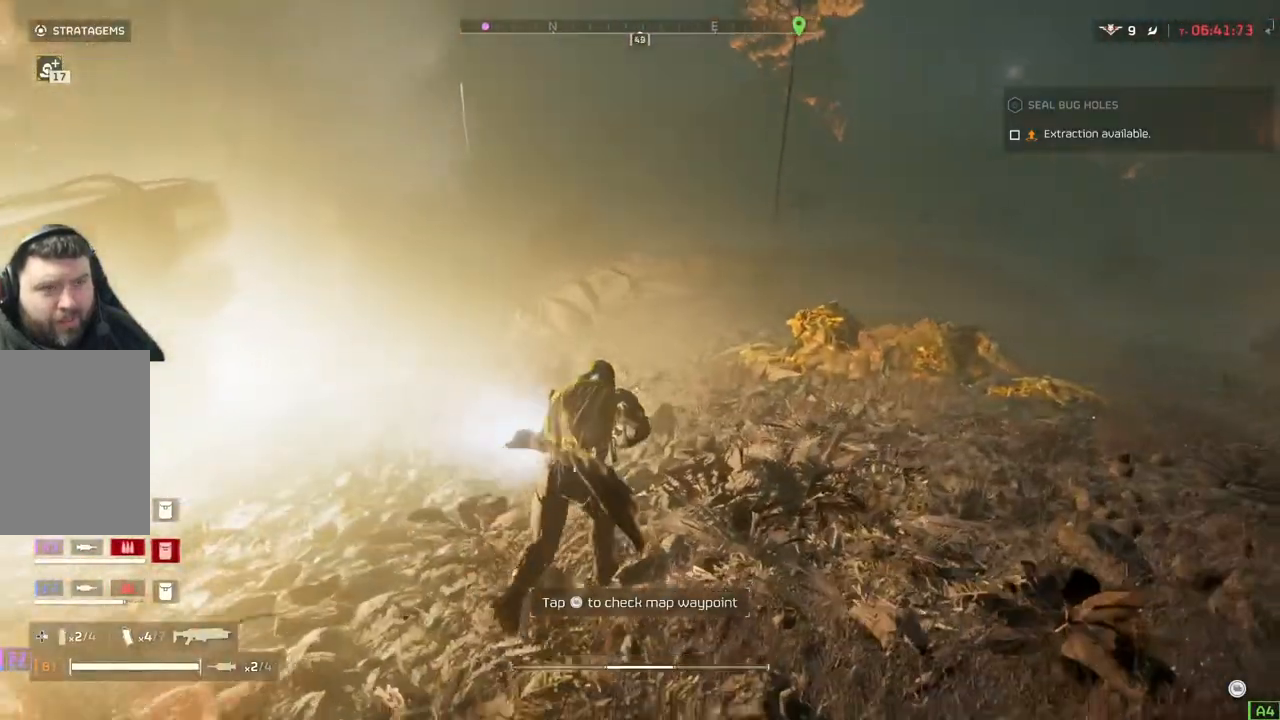
{"buttons": [], "left_stick": "up", "events": []}
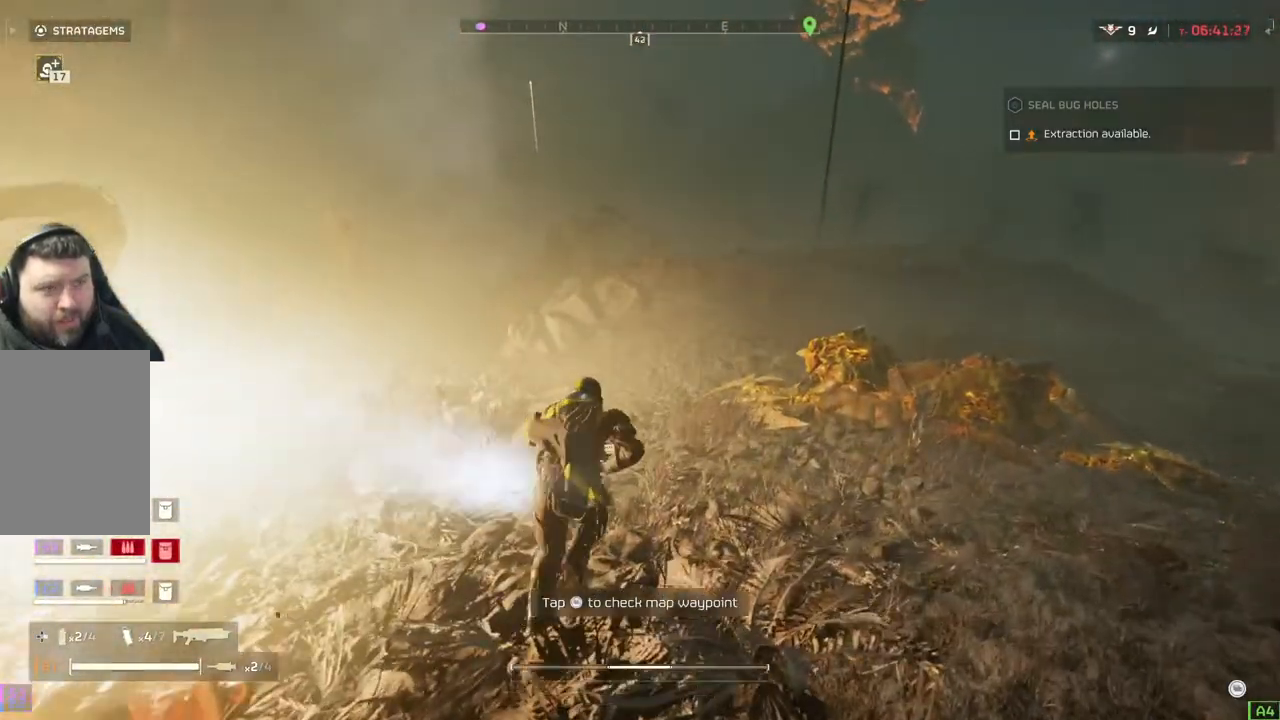
{"buttons": [], "left_stick": "up", "events": []}
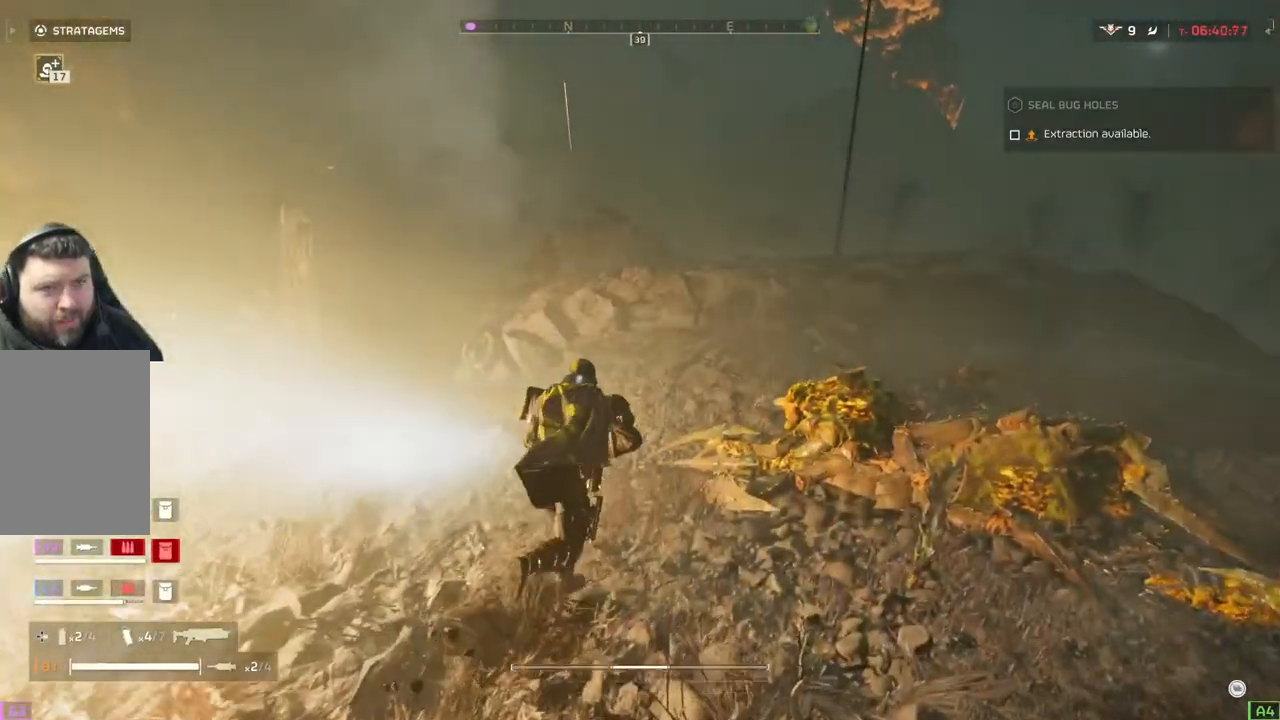
{"buttons": [], "left_stick": "up", "events": []}
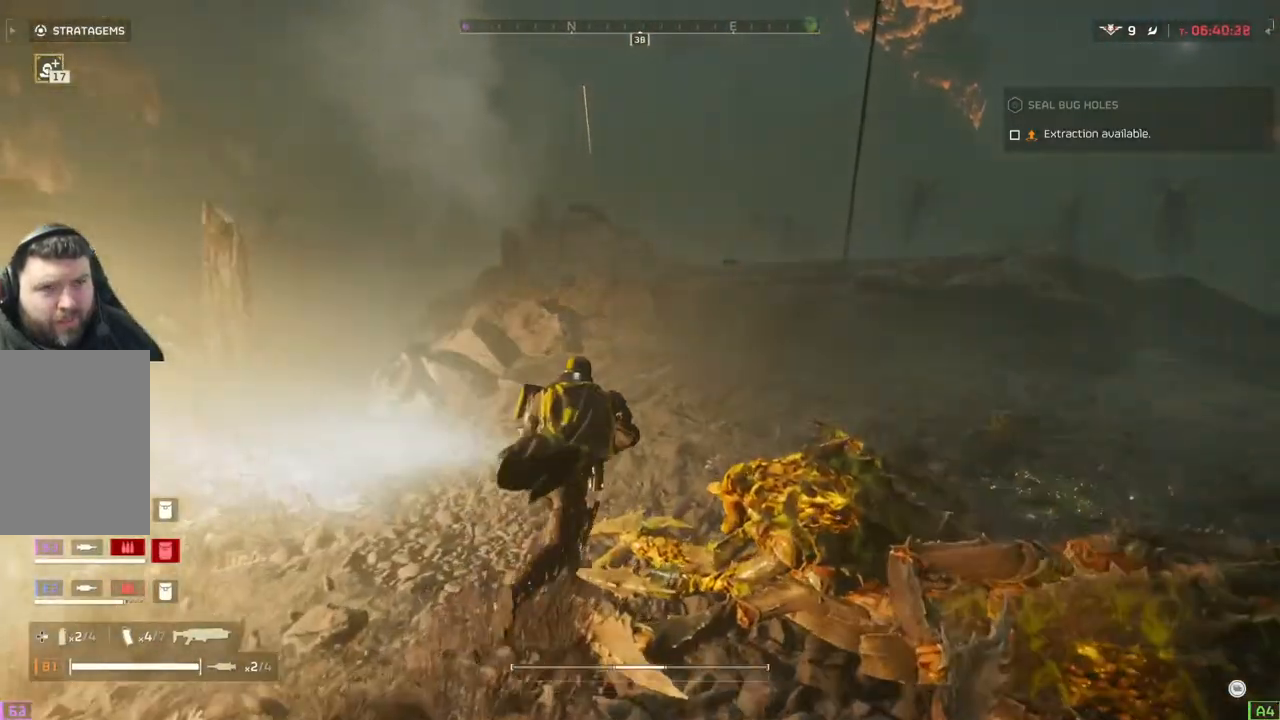
{"buttons": [], "left_stick": "up", "events": []}
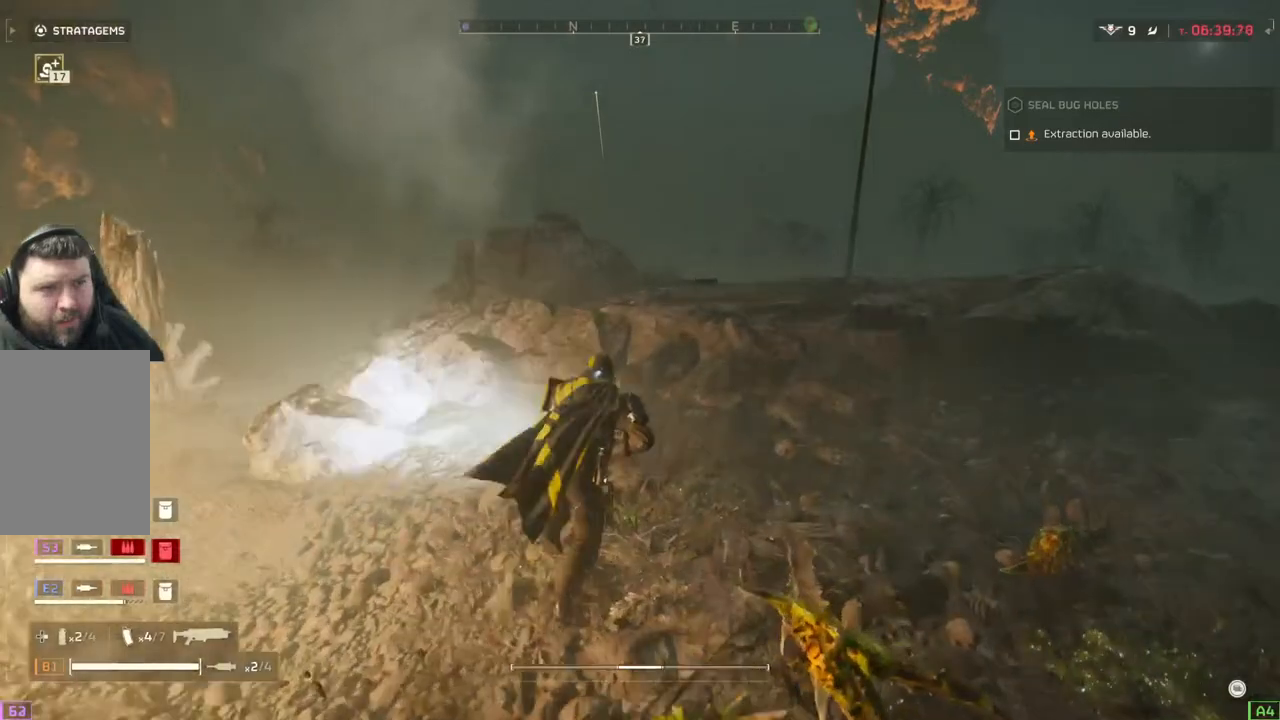
{"buttons": [], "left_stick": "up", "events": []}
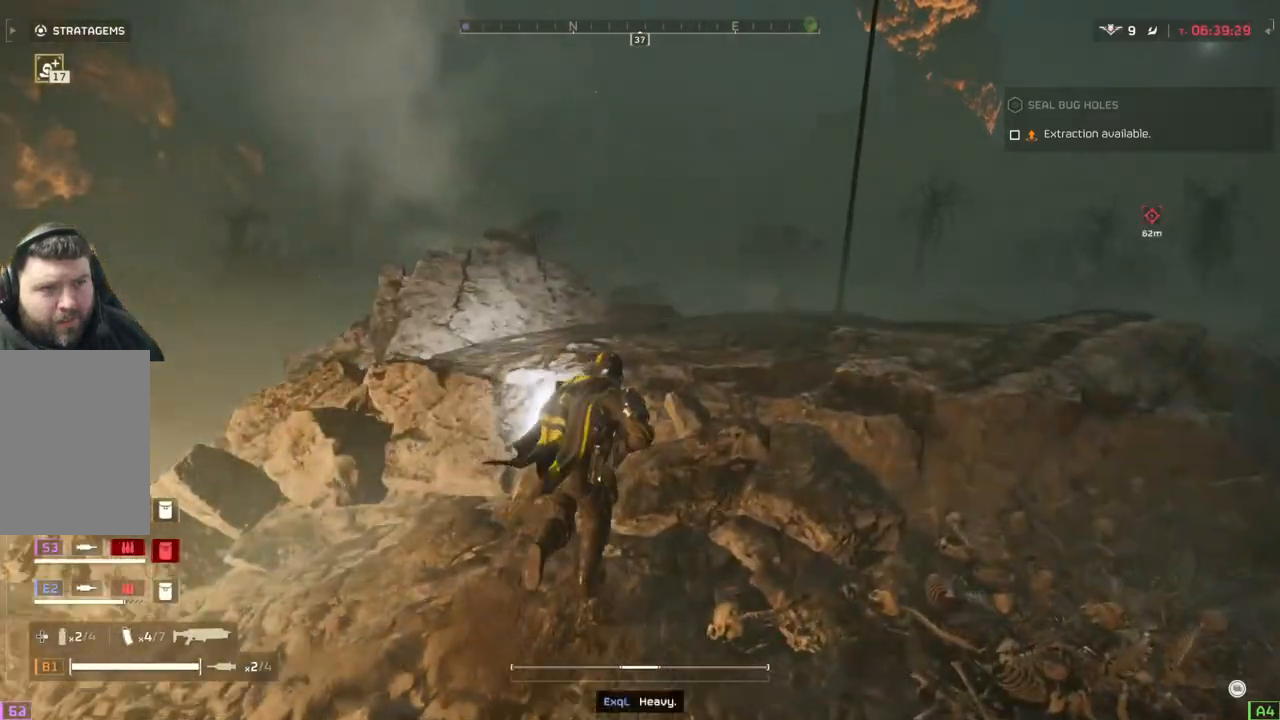
{"buttons": [], "left_stick": "up", "events": []}
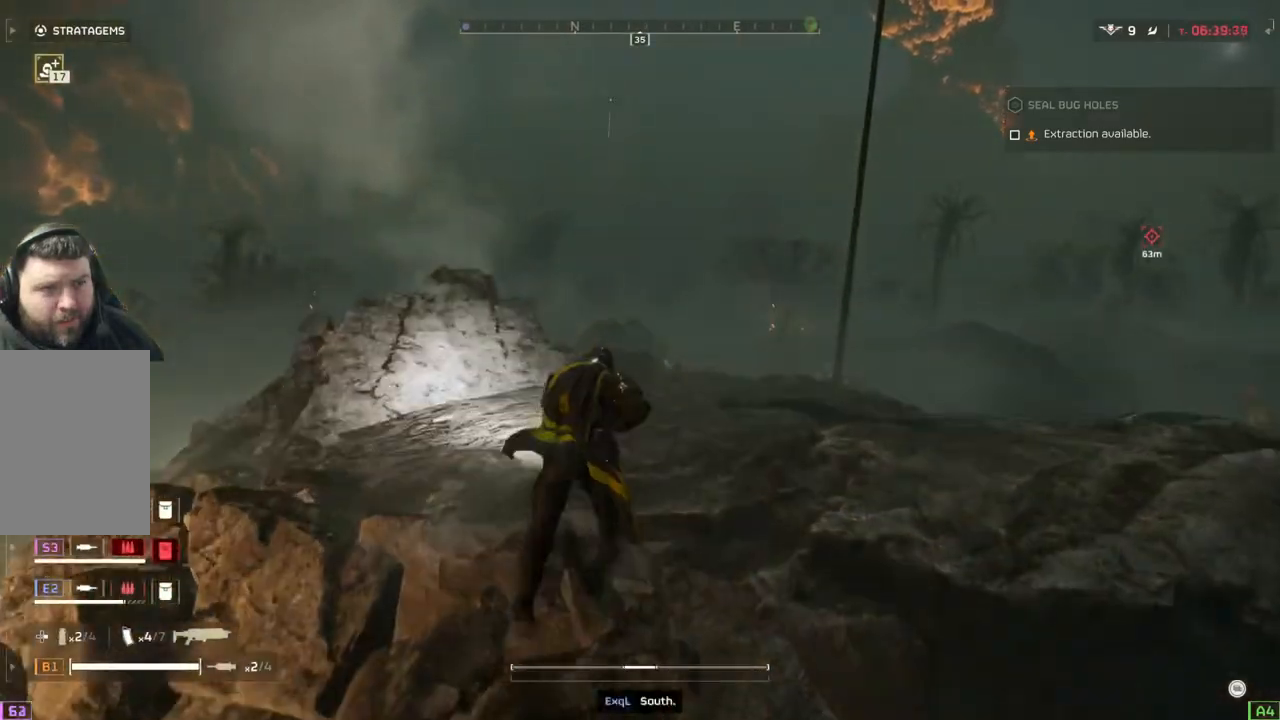
{"buttons": [], "left_stick": "up", "events": []}
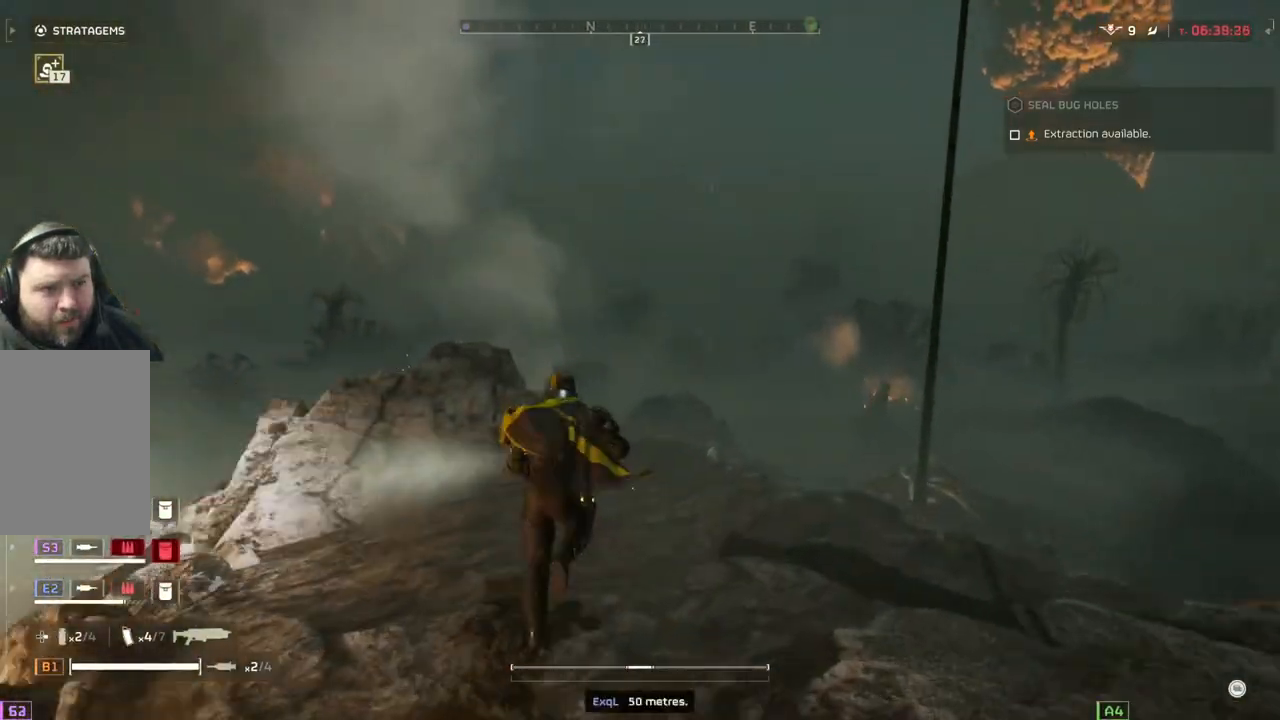
{"buttons": [], "left_stick": "up", "events": []}
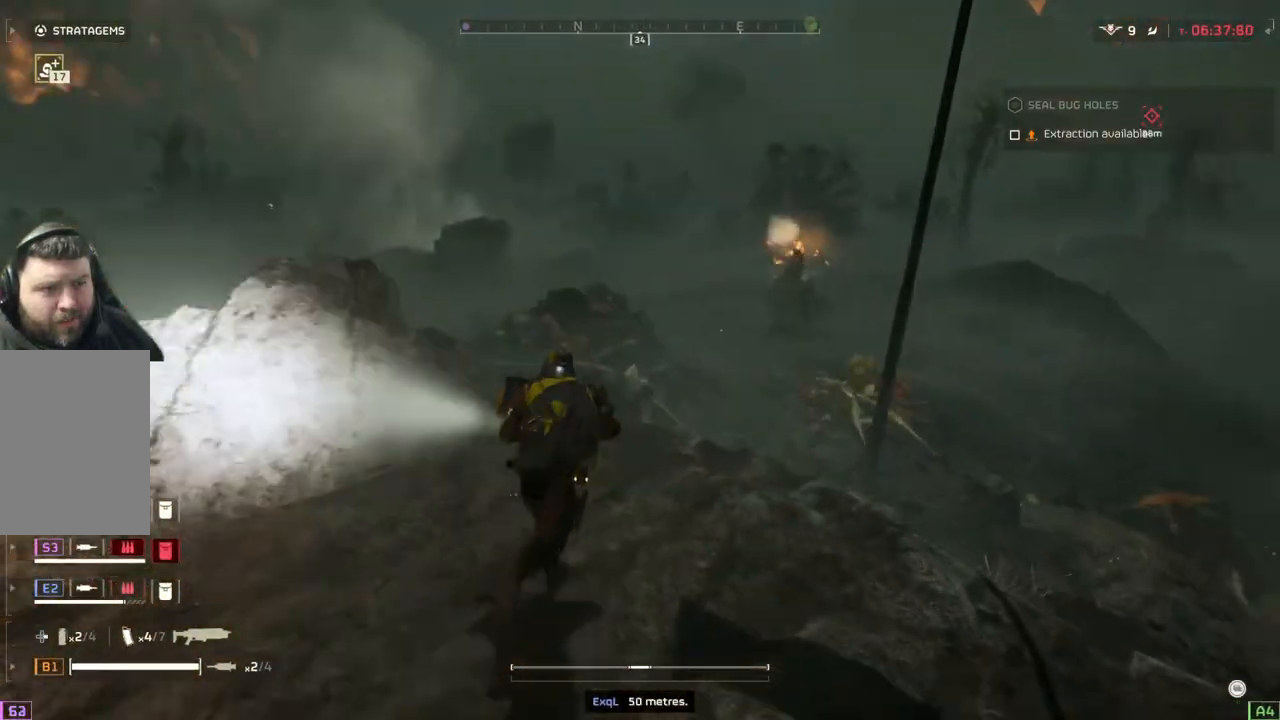
{"buttons": [], "left_stick": "up", "events": []}
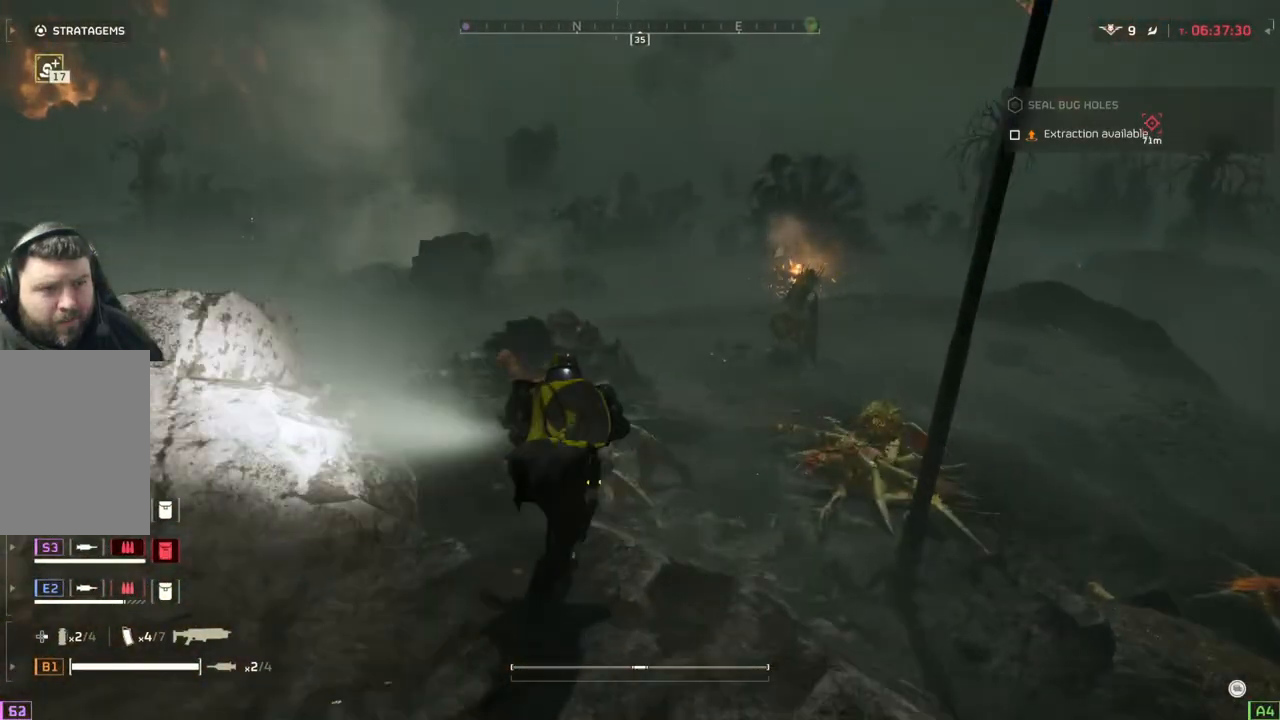
{"buttons": [], "left_stick": "up", "events": []}
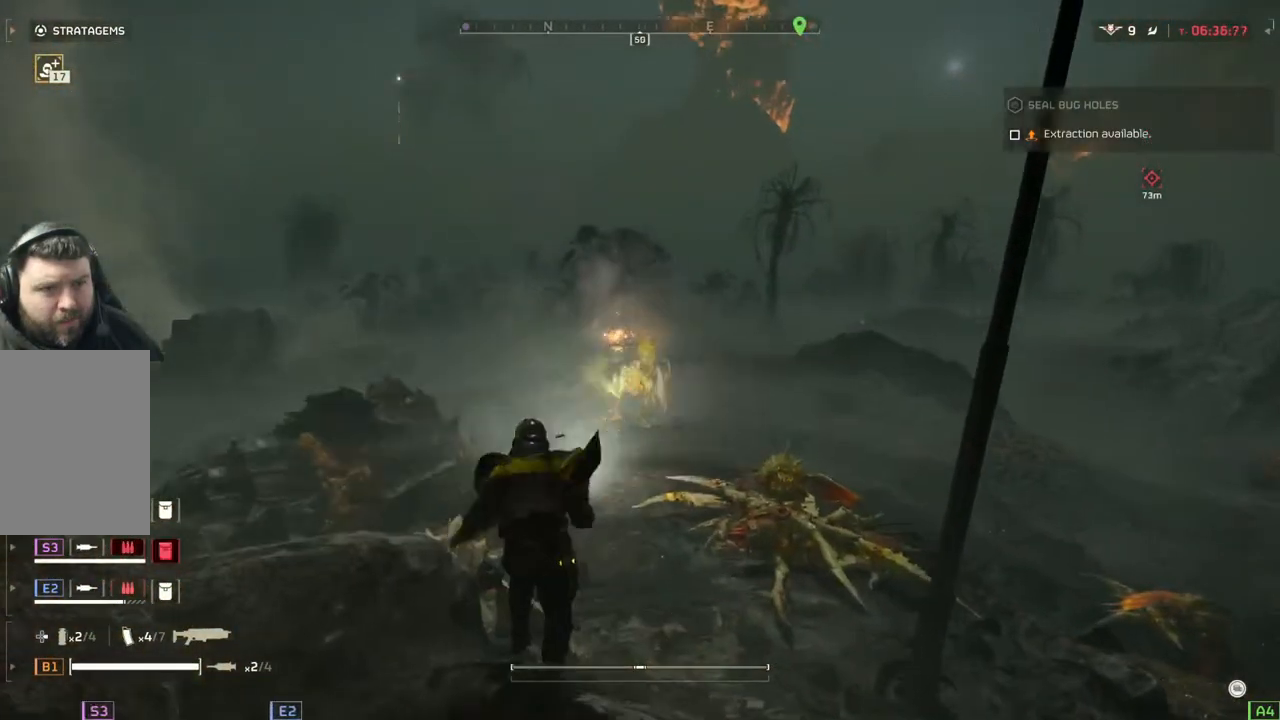
{"buttons": [], "left_stick": "up", "events": []}
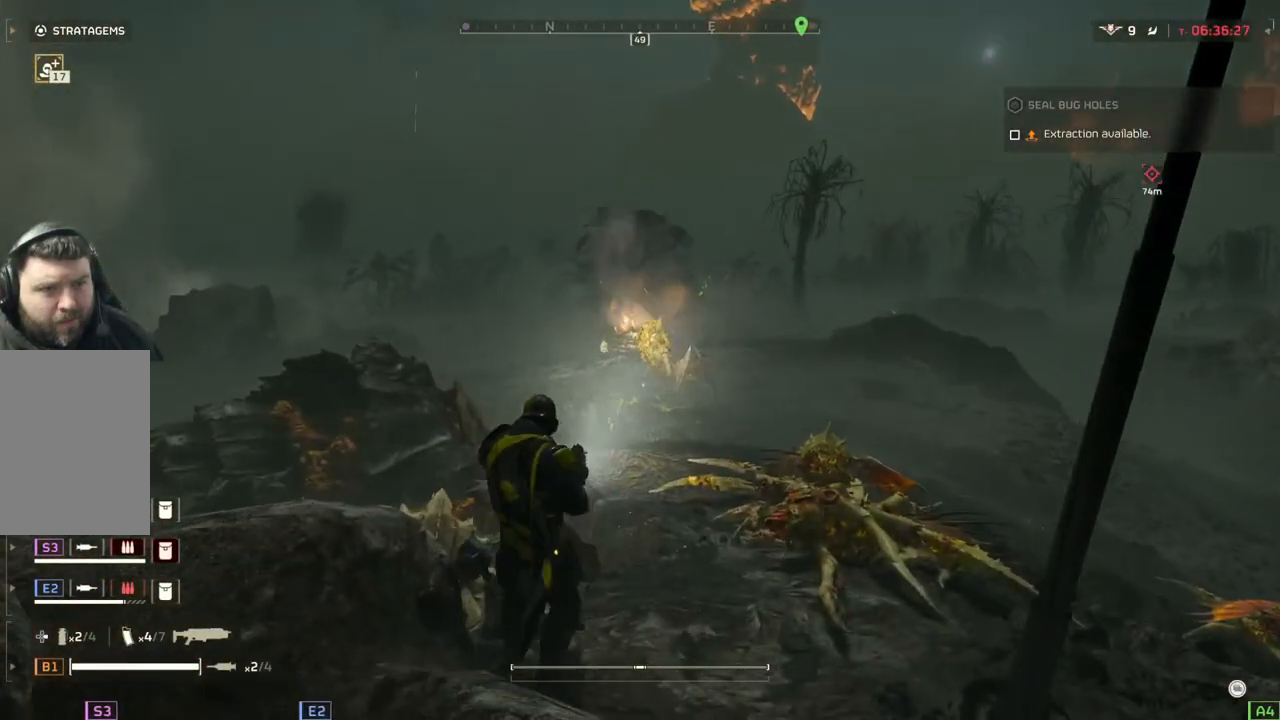
{"buttons": [], "left_stick": "up", "events": [[183, "L3", "down"], [350, "L3", "up"]]}
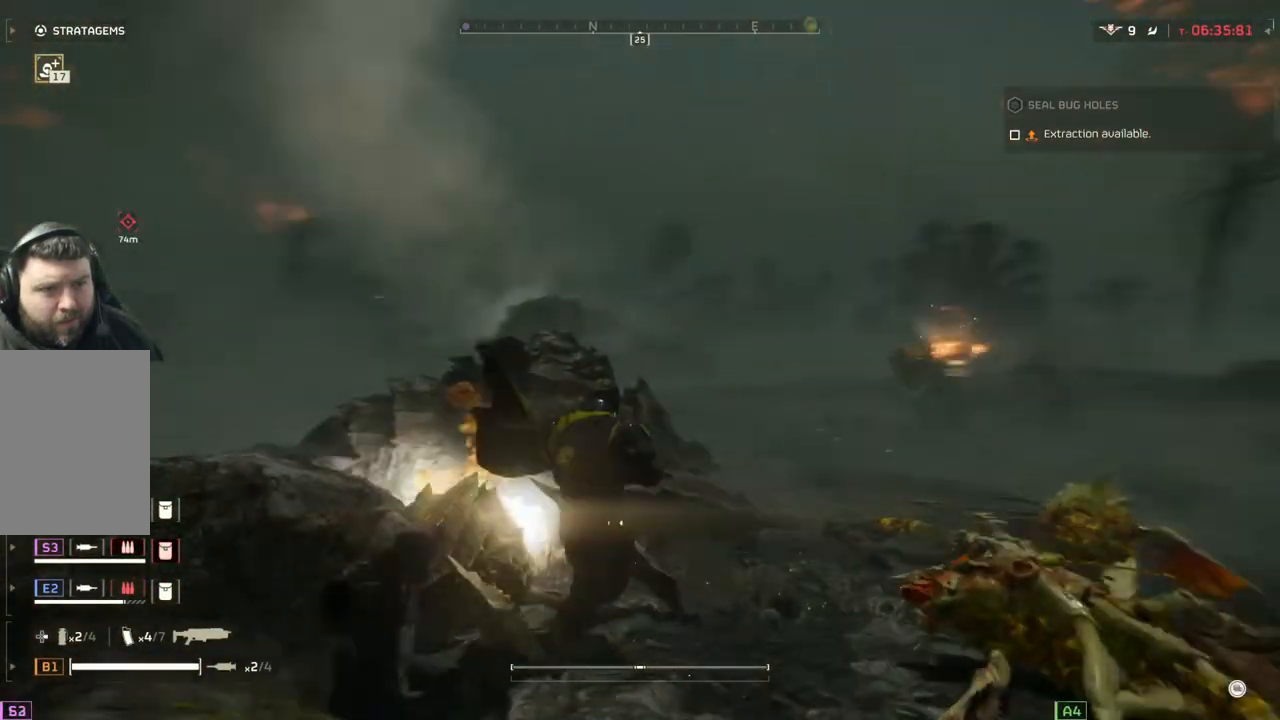
{"buttons": [], "left_stick": "up", "events": []}
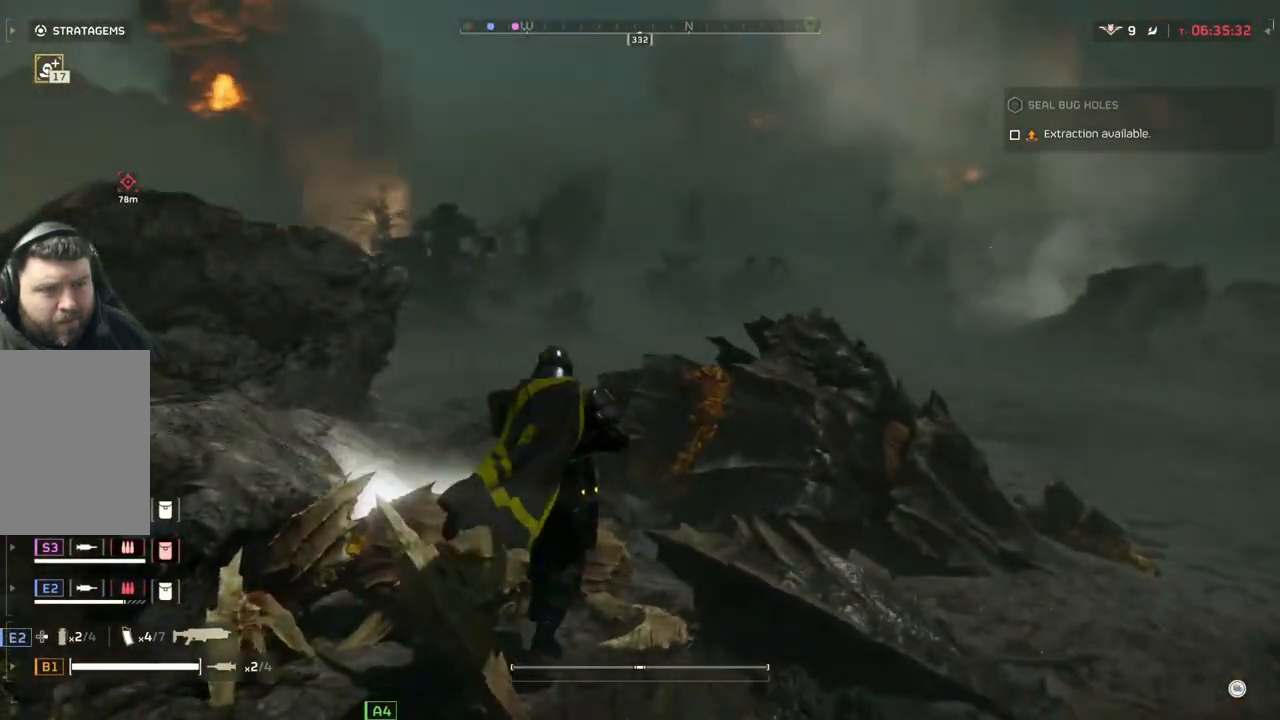
{"buttons": [], "left_stick": "up", "events": []}
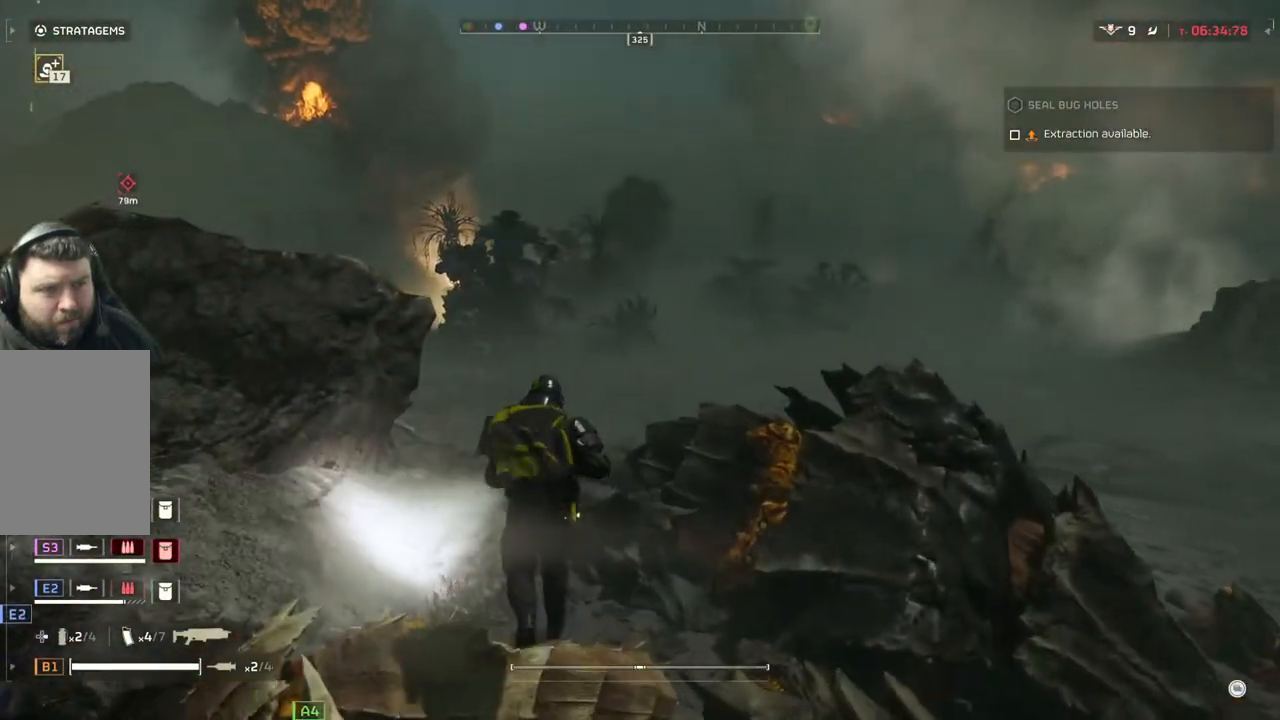
{"buttons": [], "left_stick": "up", "events": []}
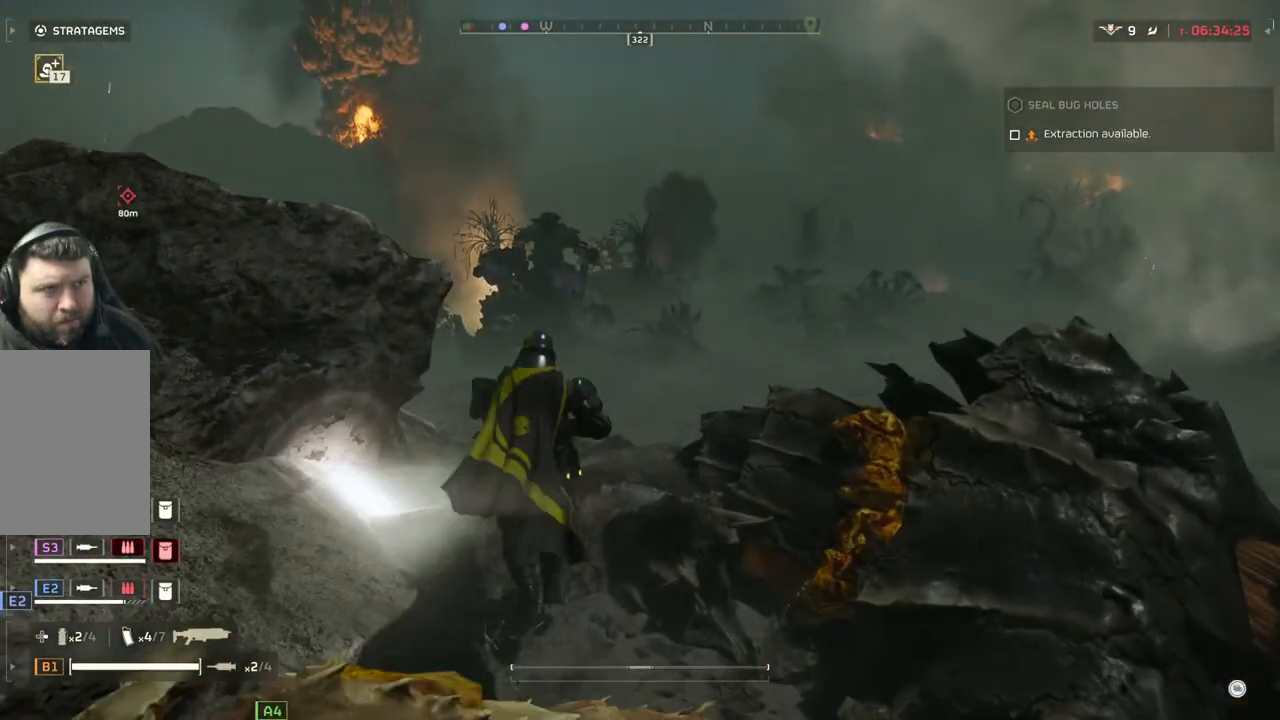
{"buttons": [], "left_stick": "up", "events": []}
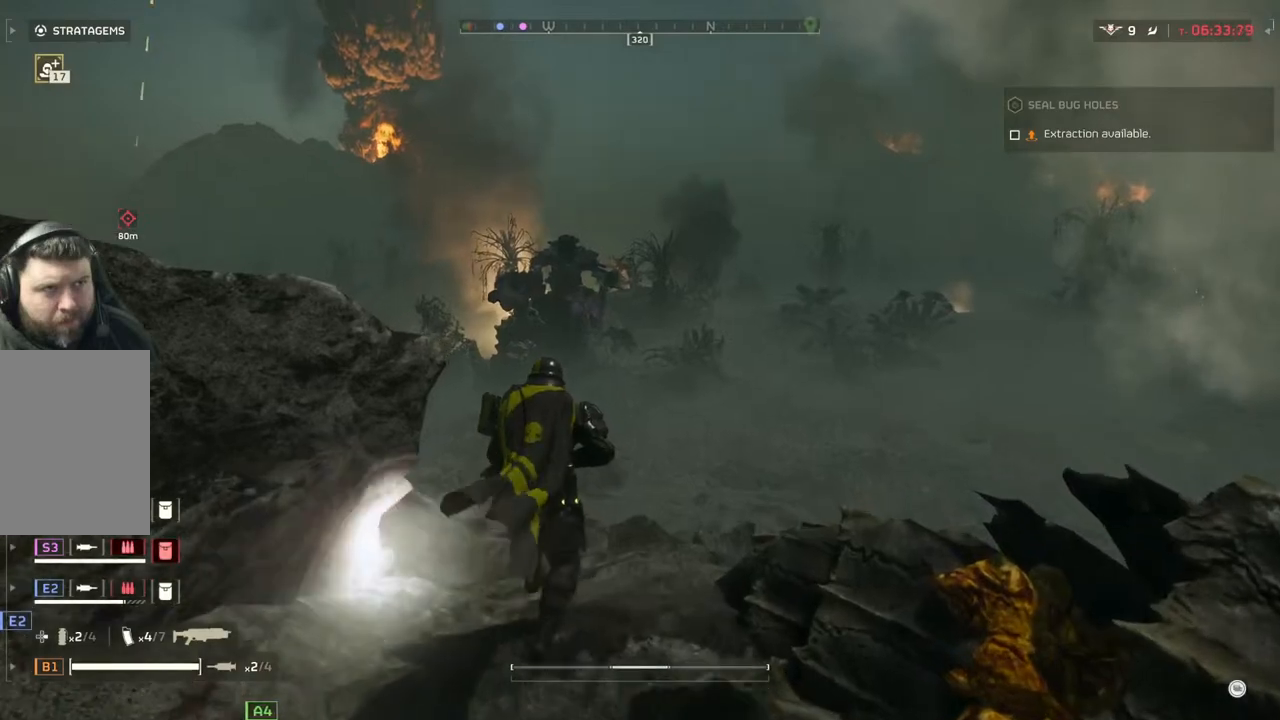
{"buttons": [], "left_stick": "up", "events": []}
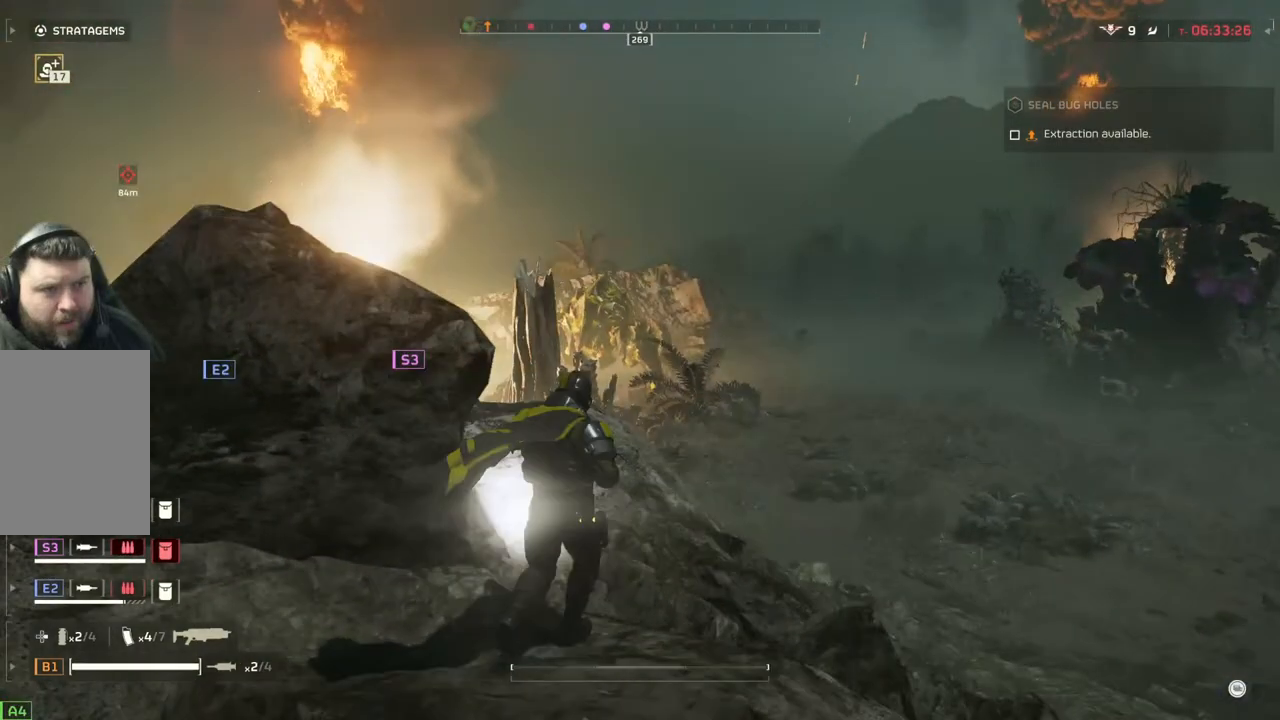
{"buttons": [], "left_stick": "up", "events": []}
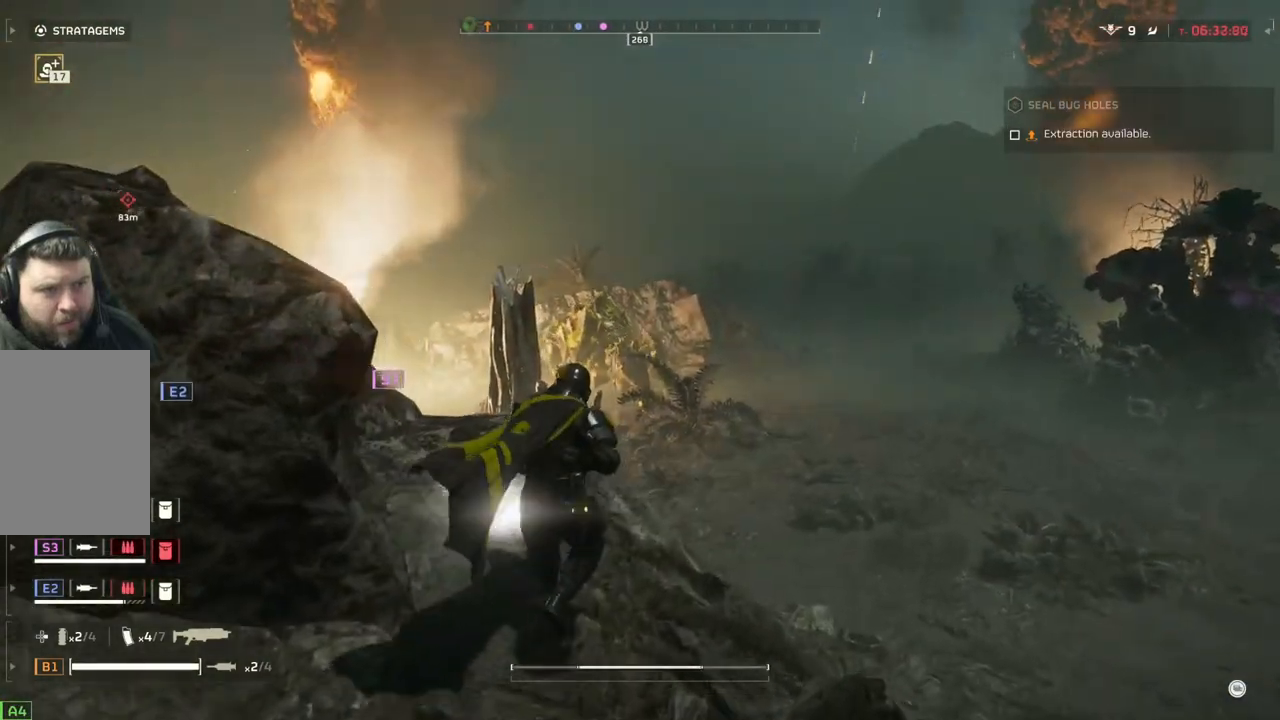
{"buttons": [], "left_stick": "right", "events": [[117, "left_stick", "up-right"], [283, "left_stick", "right"]]}
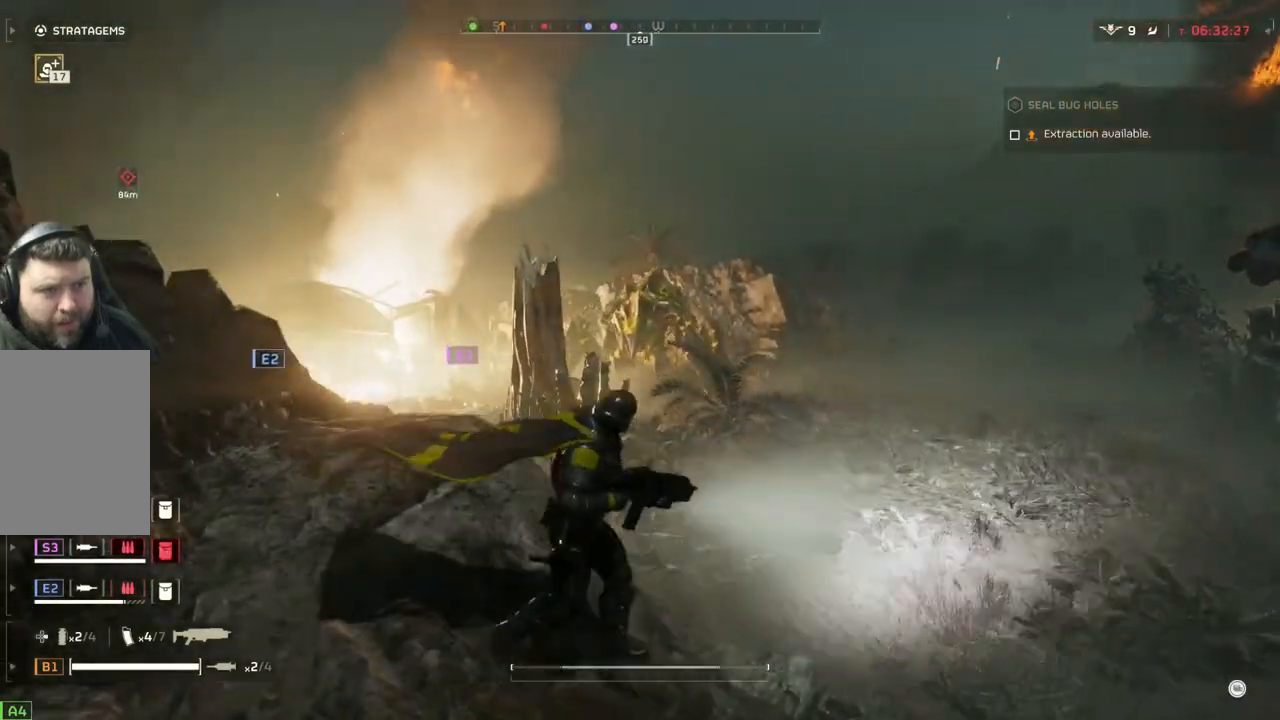
{"buttons": [], "left_stick": "right", "events": []}
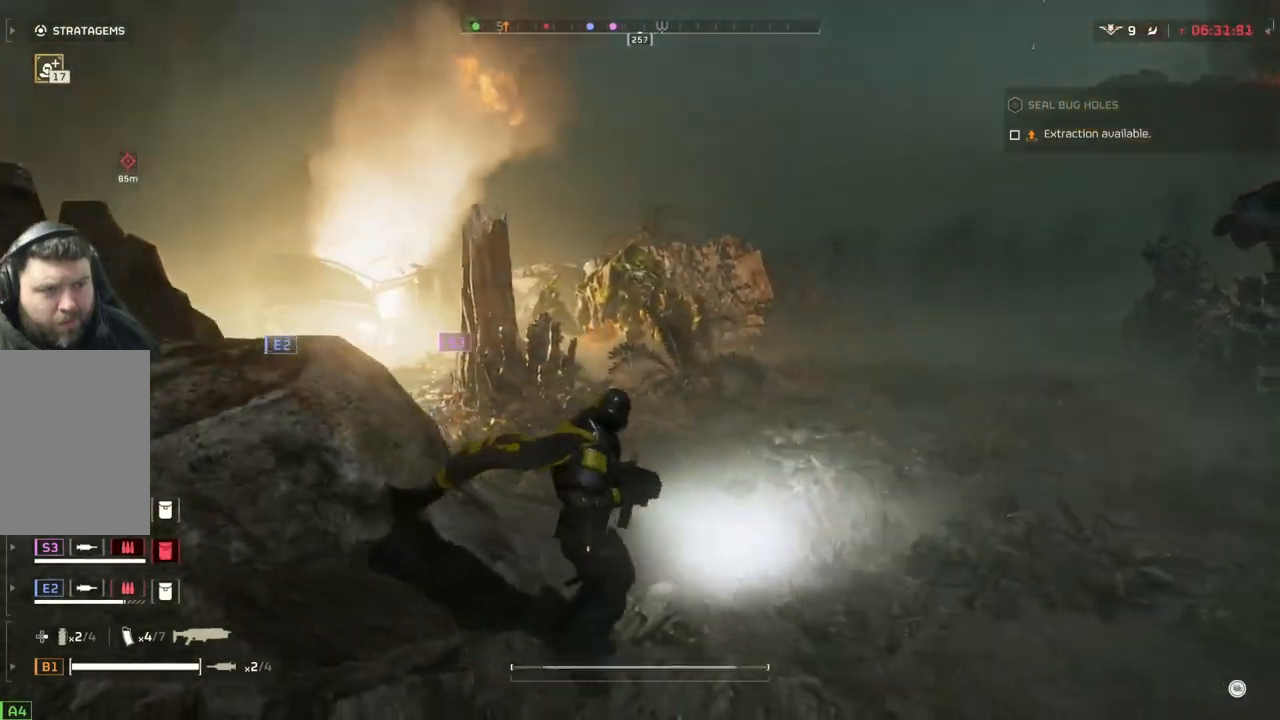
{"buttons": [], "left_stick": "right", "events": []}
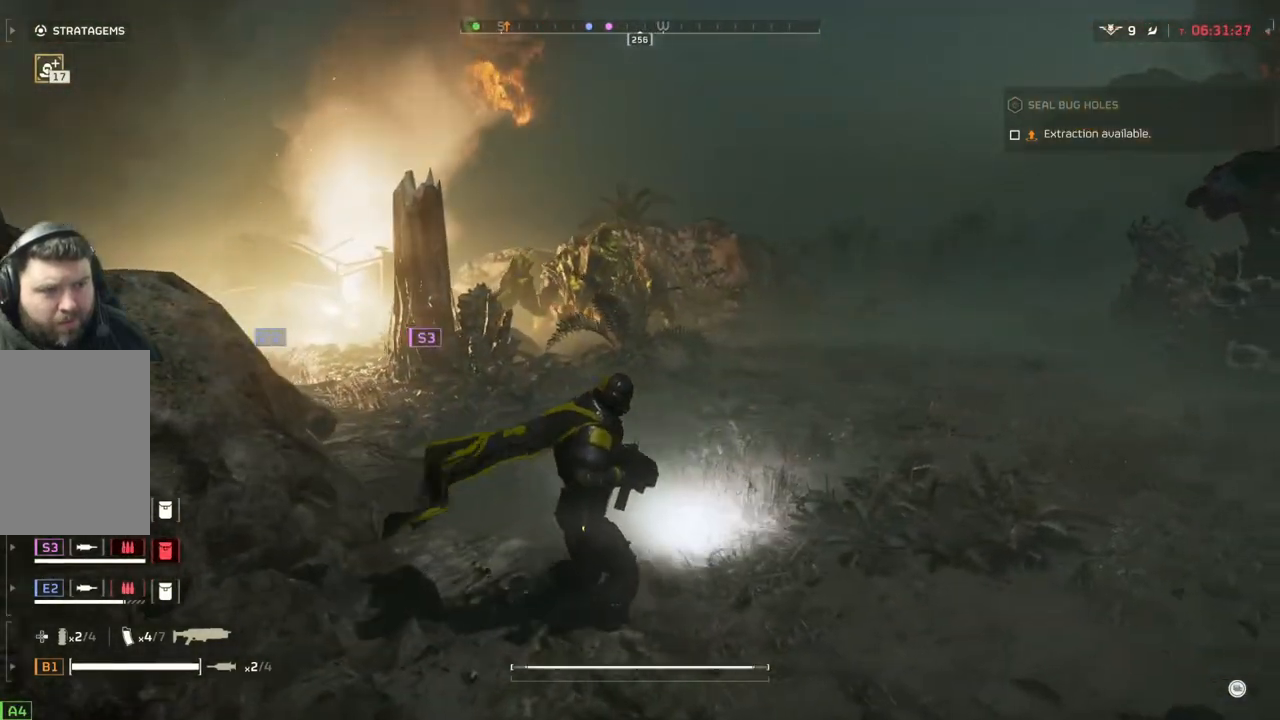
{"buttons": [], "left_stick": "up-right", "events": [[100, "left_stick", "up-right"]]}
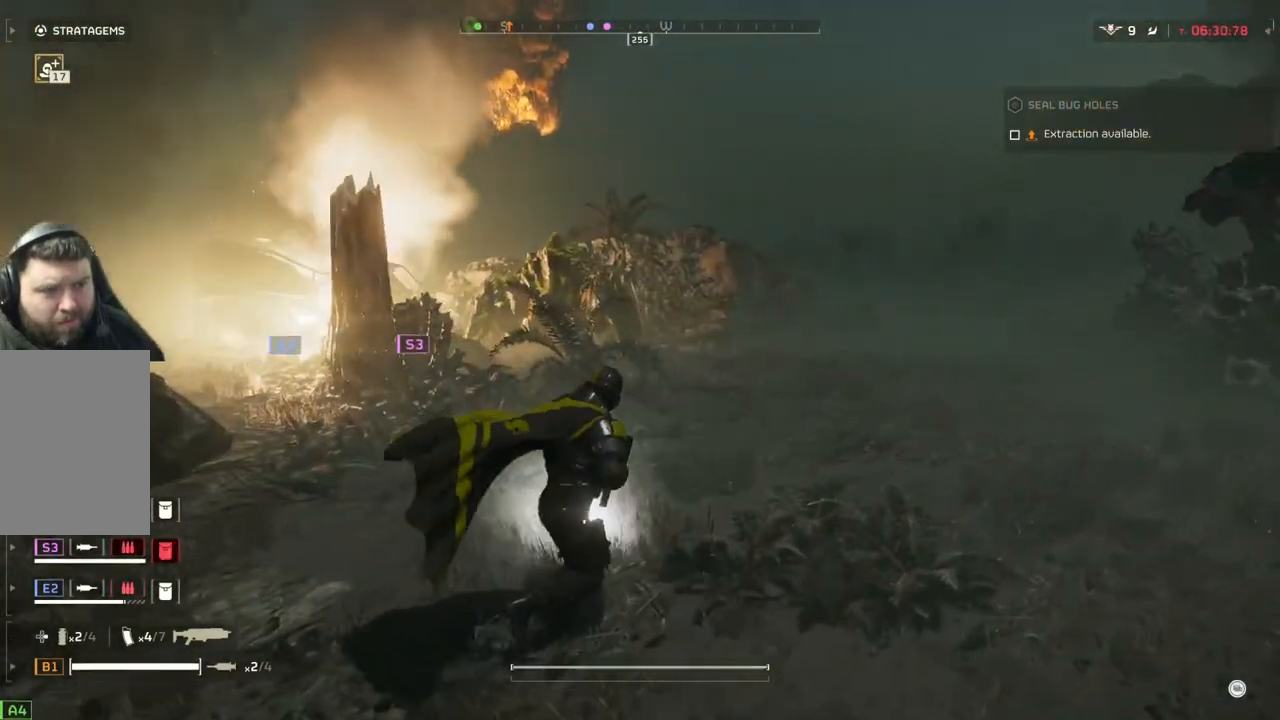
{"buttons": [], "left_stick": "up-right", "events": [[167, "L3", "down"], [300, "L3", "up"]]}